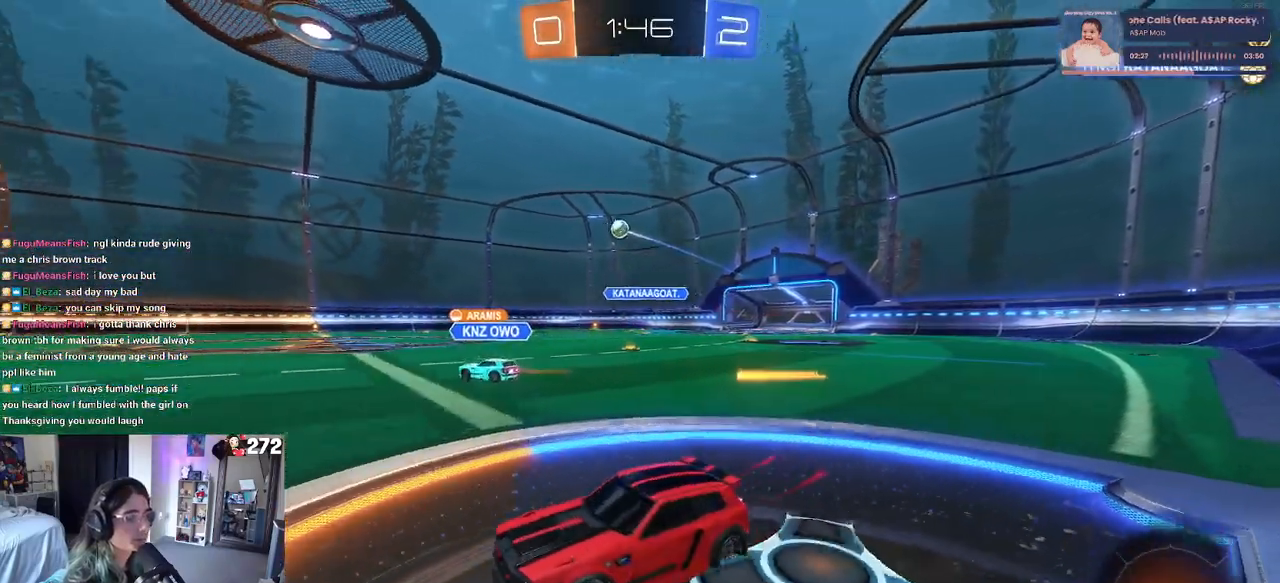
Gameplay with a controller (PlayStation layout); each line is a JSON object with the inputs held at the frame after it. "events" lists button and stick changes between this image and that frame as [ms after this image, input, new state], when the widget could be followed in between.
{"buttons": ["TRIANGLE", "R1", "R2"], "left_stick": "down-left", "right_stick": "center", "events": [[100, "left_stick", "right"], [200, "CROSS", "down"], [250, "left_stick", "up-left"], [283, "CROSS", "up"], [333, "CROSS", "down"], [417, "left_stick", "down-left"], [450, "CROSS", "up"], [500, "TRIANGLE", "down"]]}
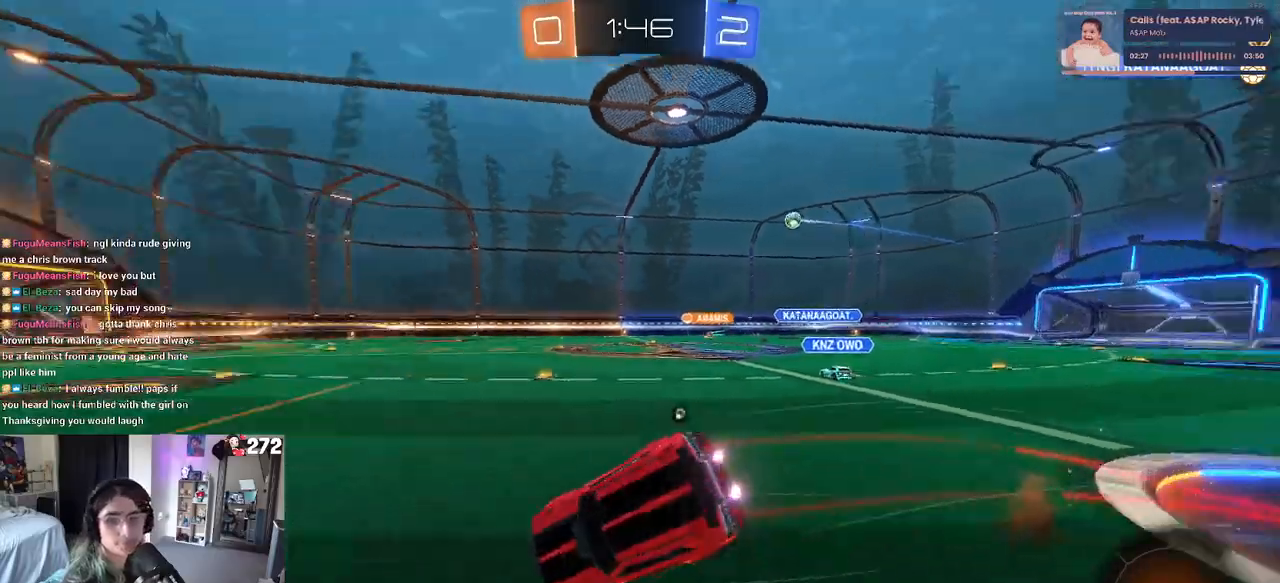
{"buttons": ["SQUARE", "R1", "R2"], "left_stick": "down-left", "right_stick": "center", "events": [[117, "TRIANGLE", "up"], [417, "SQUARE", "down"]]}
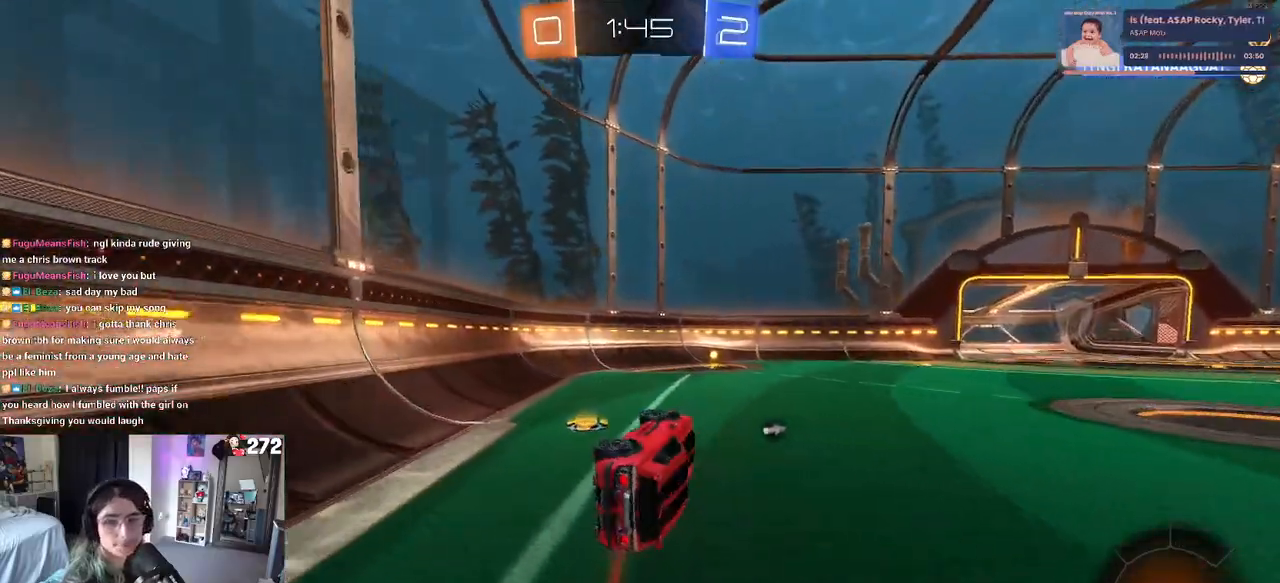
{"buttons": ["R1", "R2"], "left_stick": "center", "right_stick": "center", "events": [[117, "SQUARE", "up"], [200, "left_stick", "center"]]}
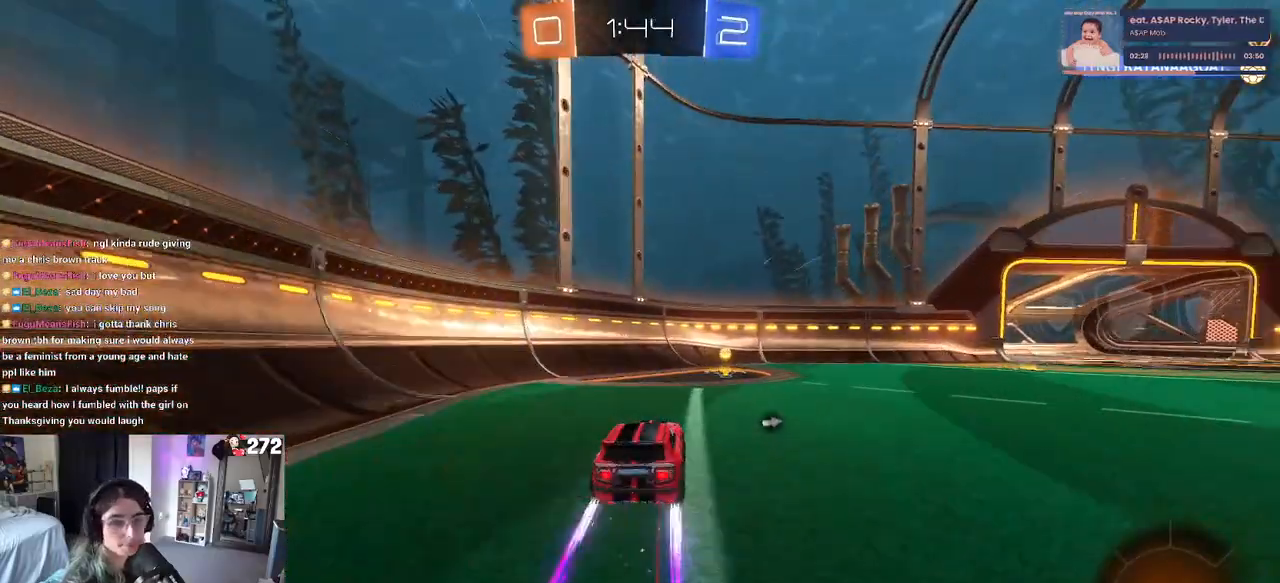
{"buttons": ["R1", "R2"], "left_stick": "right", "right_stick": "center", "events": [[167, "TRIANGLE", "down"], [217, "left_stick", "right"], [267, "TRIANGLE", "up"]]}
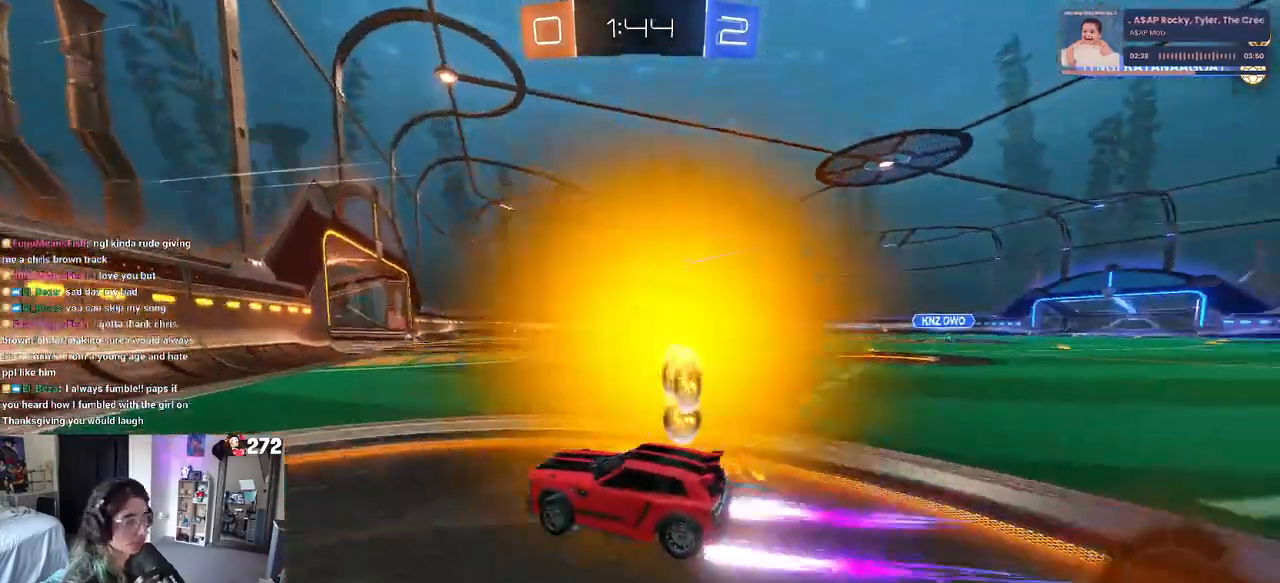
{"buttons": ["R2"], "left_stick": "right", "right_stick": "center", "events": [[367, "R1", "up"]]}
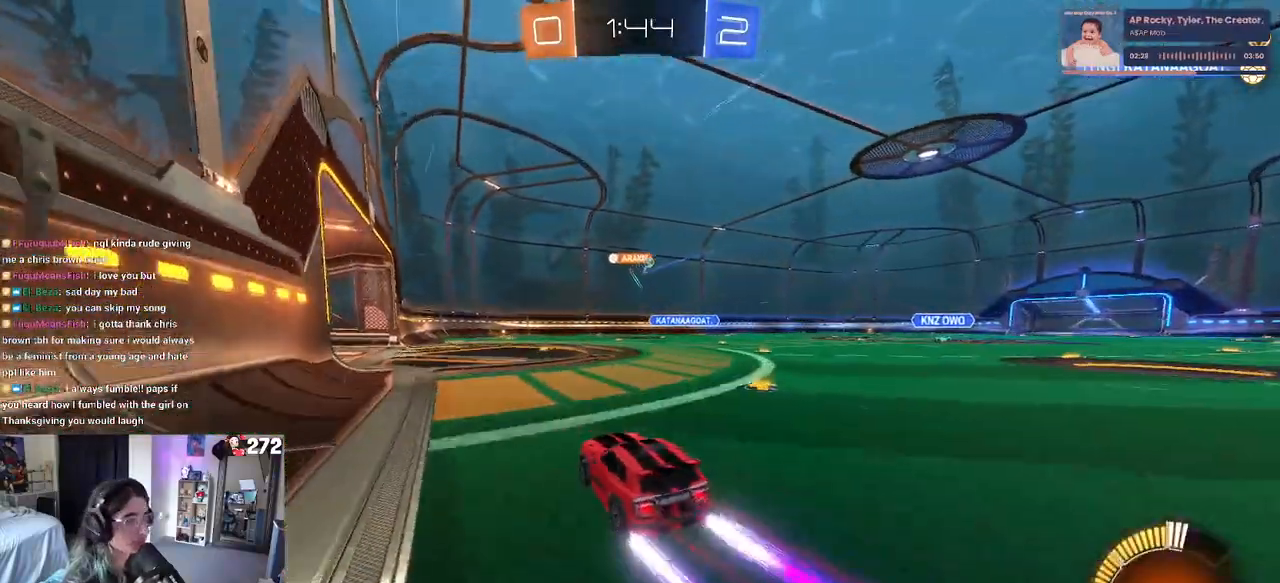
{"buttons": ["R2"], "left_stick": "right", "right_stick": "center", "events": [[17, "left_stick", "center"], [367, "left_stick", "right"]]}
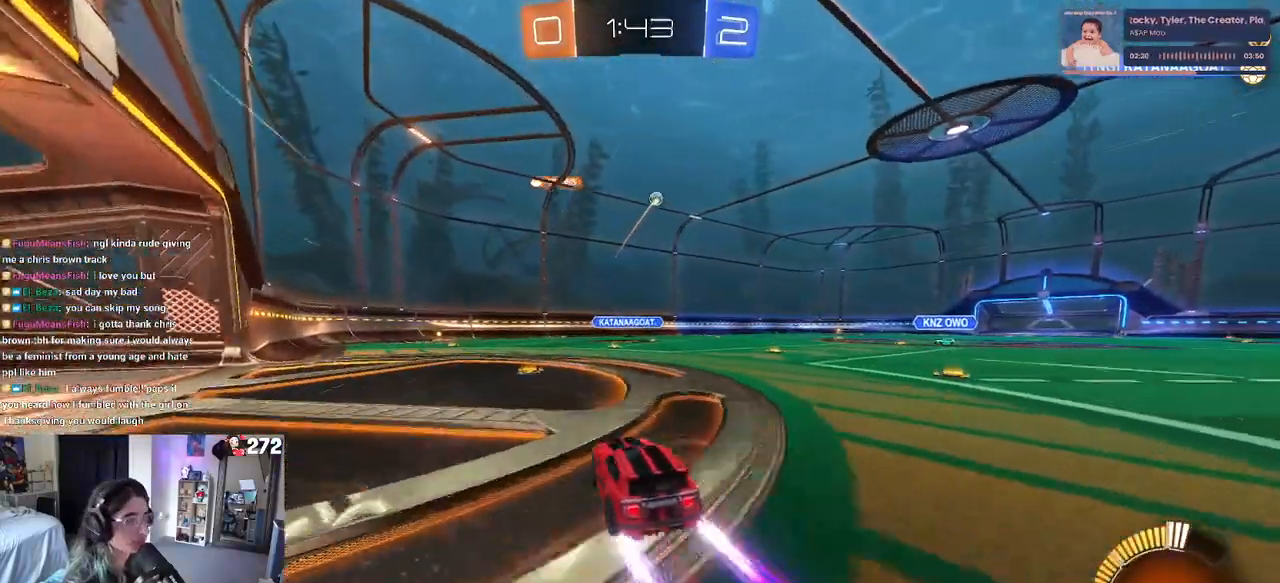
{"buttons": ["R2"], "left_stick": "right", "right_stick": "center", "events": [[167, "left_stick", "center"], [383, "left_stick", "right"]]}
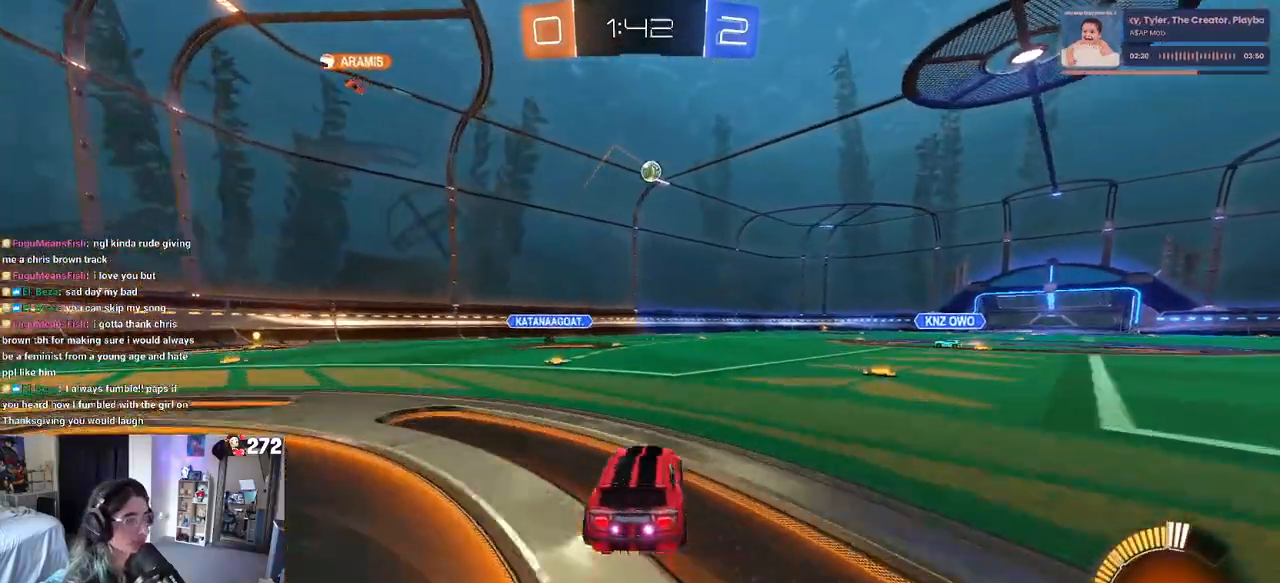
{"buttons": ["R2"], "left_stick": "left", "right_stick": "center", "events": [[33, "left_stick", "center"], [317, "left_stick", "left"], [383, "SQUARE", "down"], [500, "SQUARE", "up"]]}
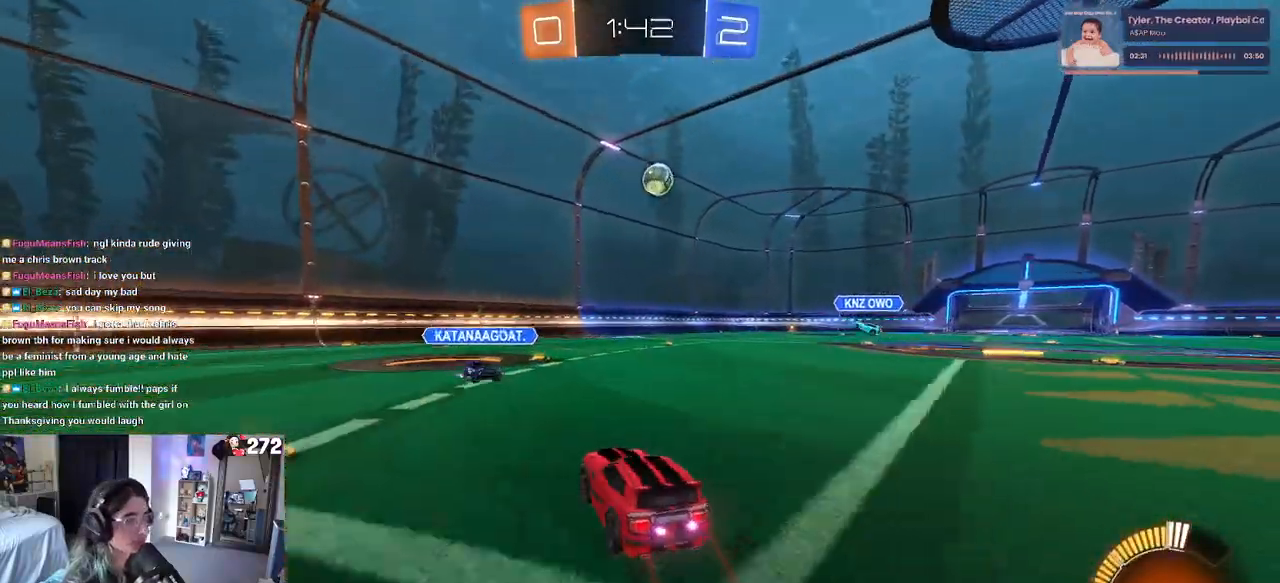
{"buttons": ["R2"], "left_stick": "left", "right_stick": "center", "events": []}
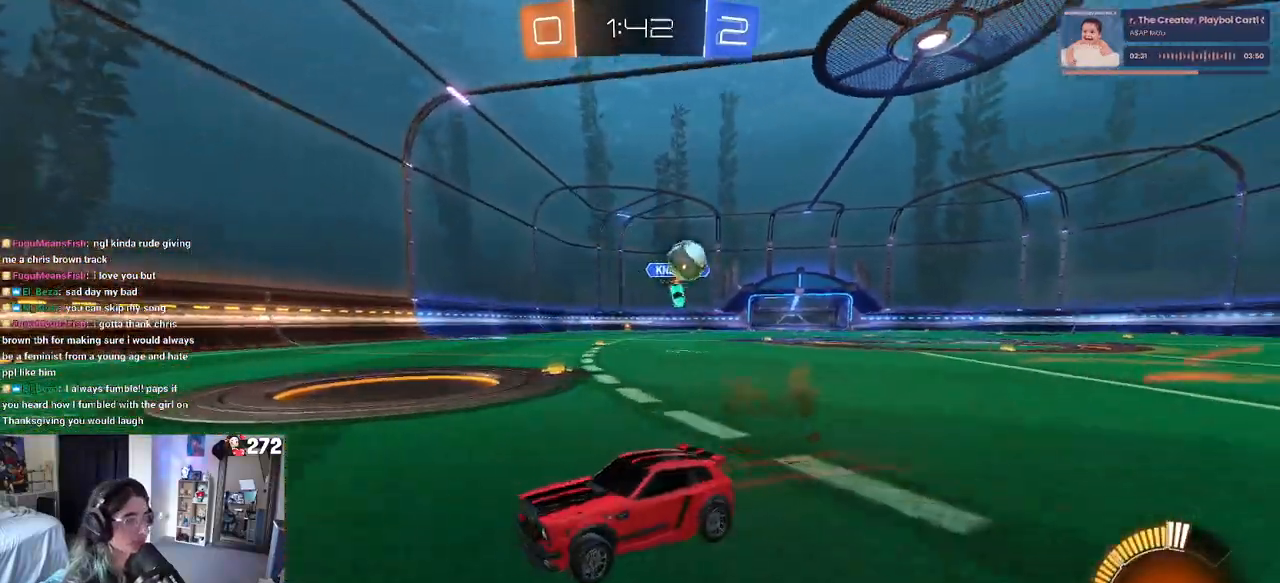
{"buttons": ["R2"], "left_stick": "left", "right_stick": "center", "events": [[100, "left_stick", "center"], [283, "left_stick", "left"]]}
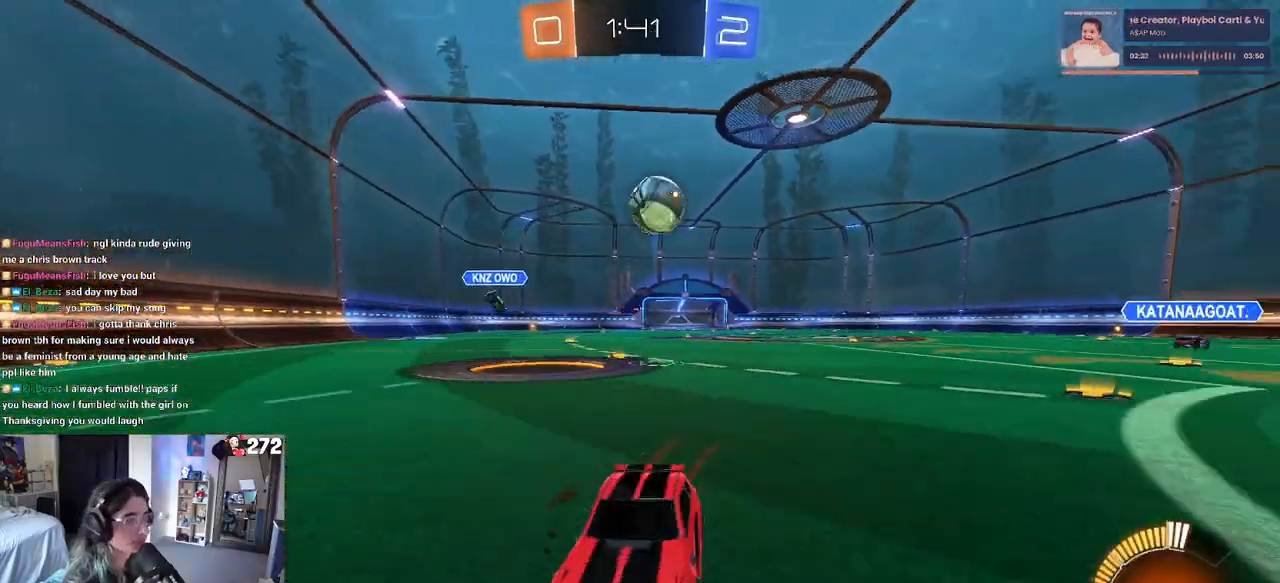
{"buttons": ["R2"], "left_stick": "center", "right_stick": "center", "events": [[133, "L2", "down"], [133, "left_stick", "center"], [283, "L2", "up"]]}
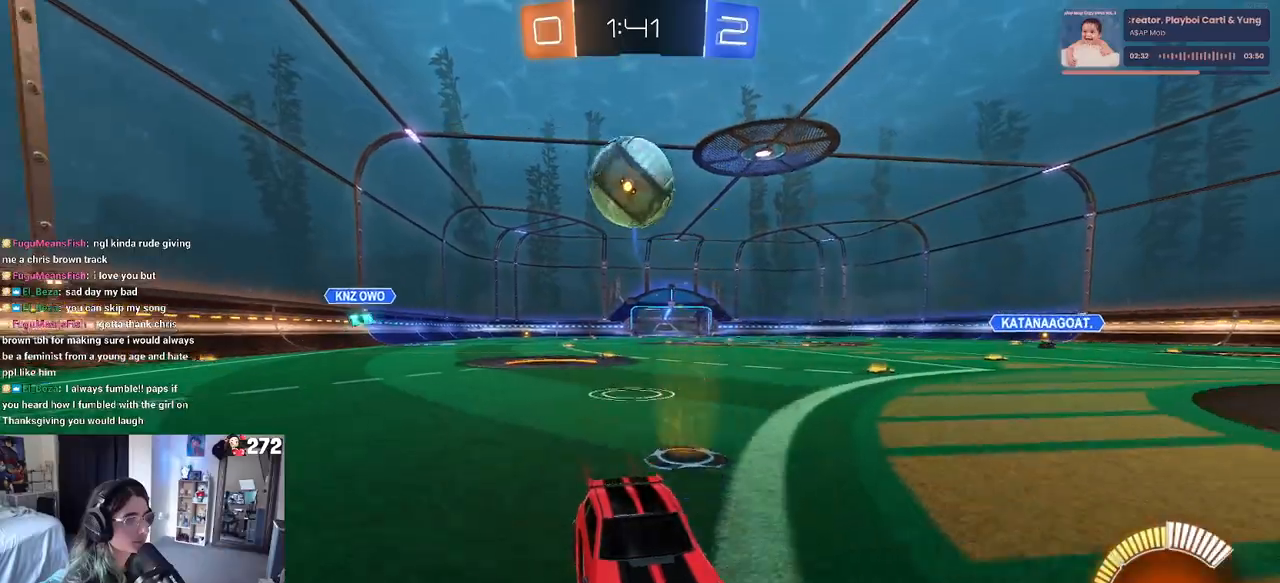
{"buttons": ["R2"], "left_stick": "right", "right_stick": "center", "events": [[100, "R2", "up"], [217, "left_stick", "right"], [250, "R2", "down"], [417, "R2", "up"], [450, "R2", "down"]]}
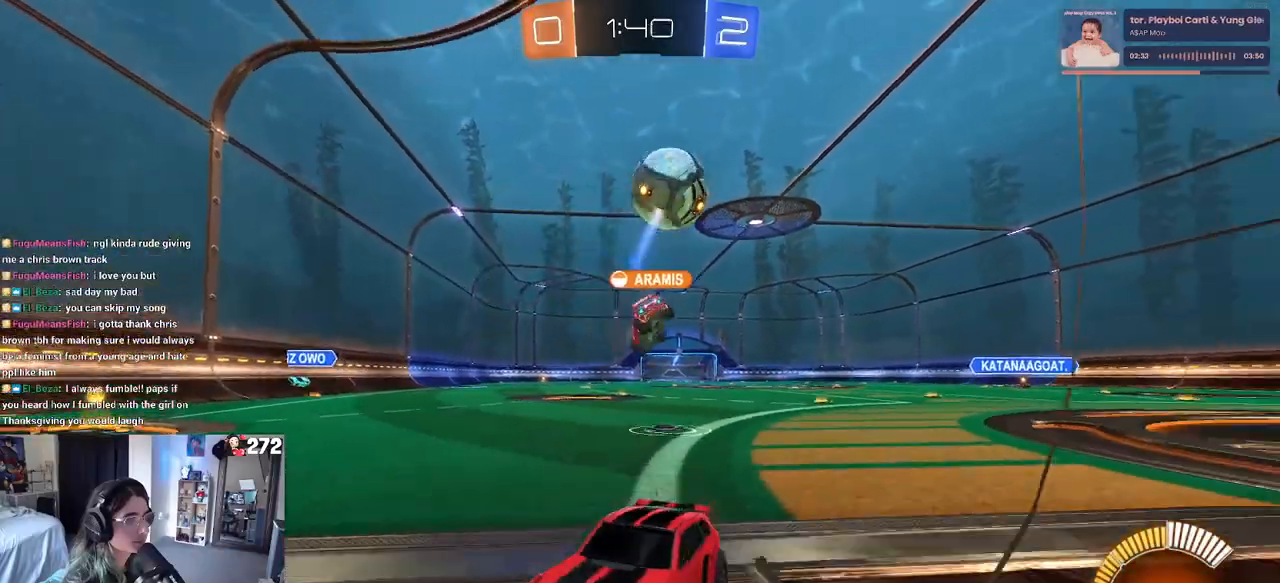
{"buttons": ["R2"], "left_stick": "center", "right_stick": "center", "events": [[150, "SQUARE", "down"], [283, "SQUARE", "up"], [450, "left_stick", "center"]]}
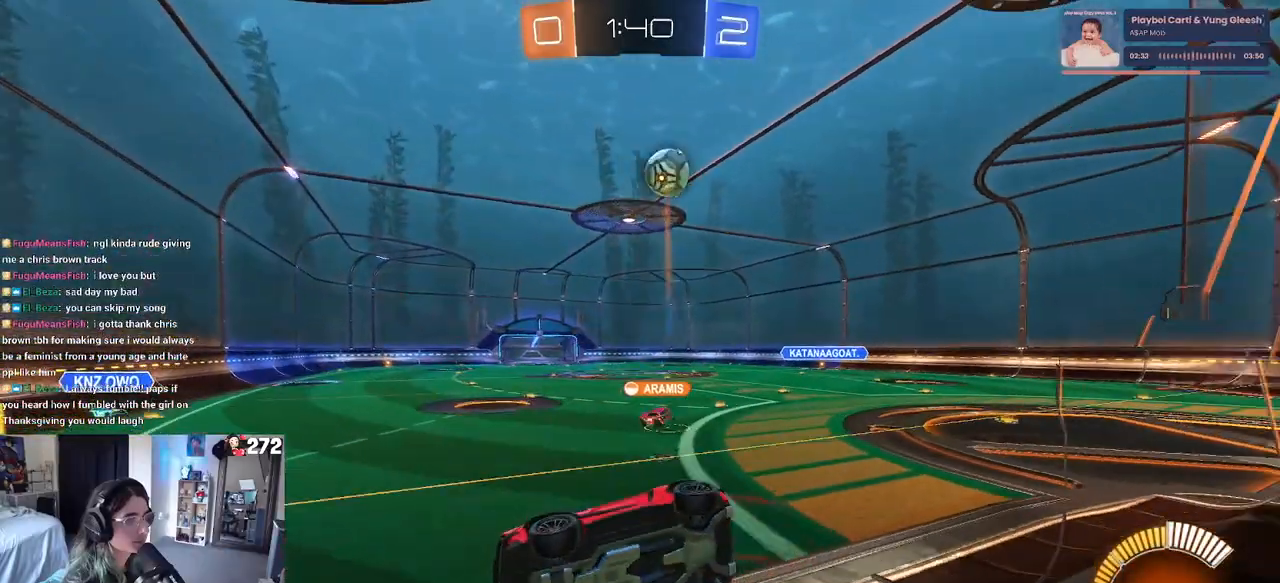
{"buttons": ["R2"], "left_stick": "center", "right_stick": "center", "events": []}
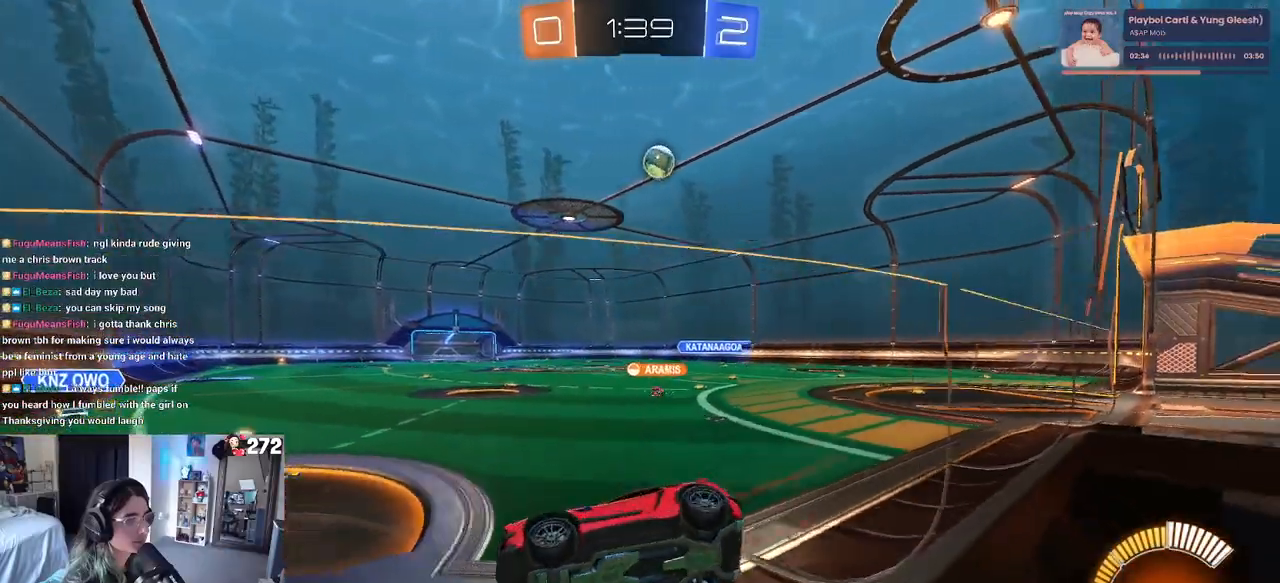
{"buttons": ["R2"], "left_stick": "right", "right_stick": "center", "events": [[17, "left_stick", "right"], [33, "R2", "up"], [100, "L2", "down"], [217, "R2", "down"], [267, "L2", "up"]]}
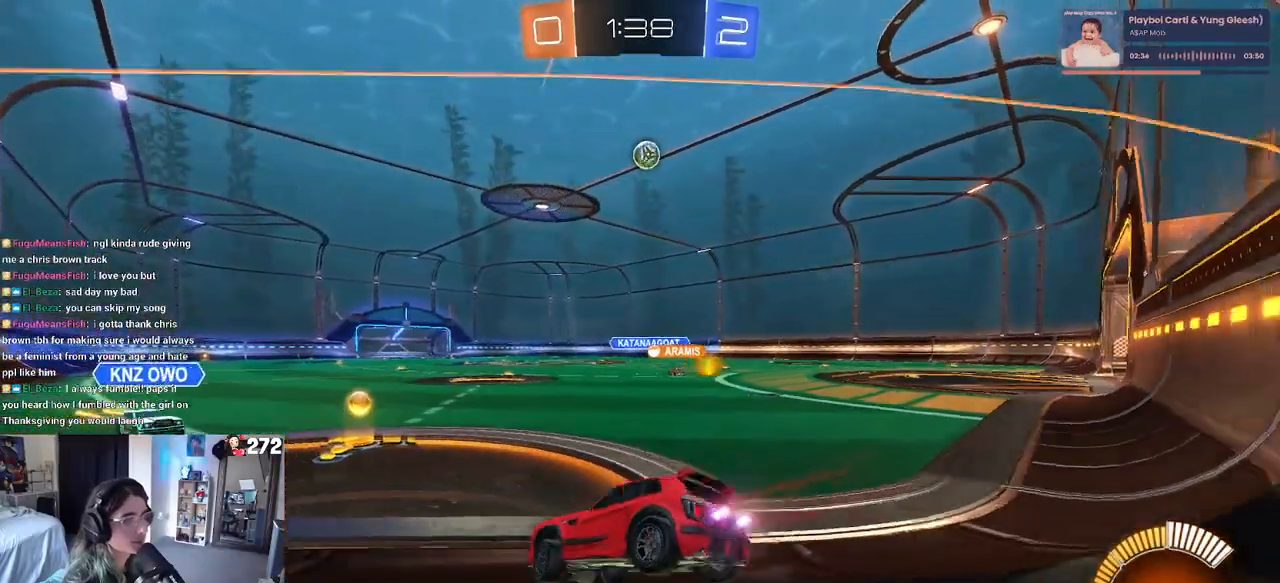
{"buttons": ["R2"], "left_stick": "right", "right_stick": "center", "events": [[117, "left_stick", "center"], [133, "R1", "down"], [250, "R1", "up"], [283, "left_stick", "right"]]}
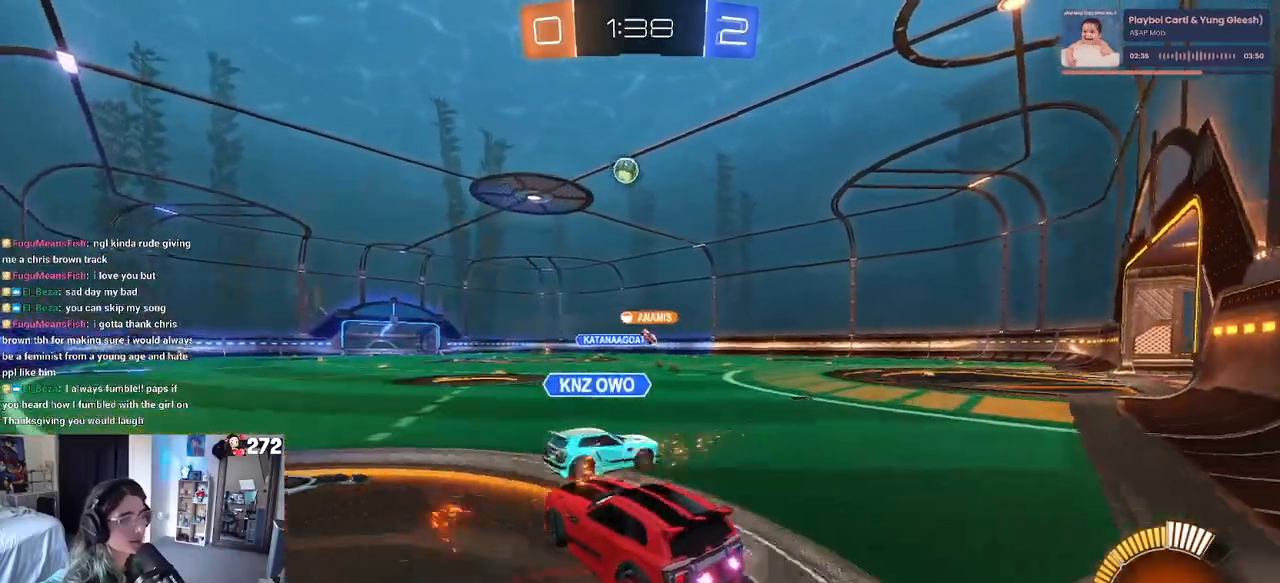
{"buttons": ["R2"], "left_stick": "right", "right_stick": "center", "events": [[17, "left_stick", "center"], [250, "left_stick", "right"]]}
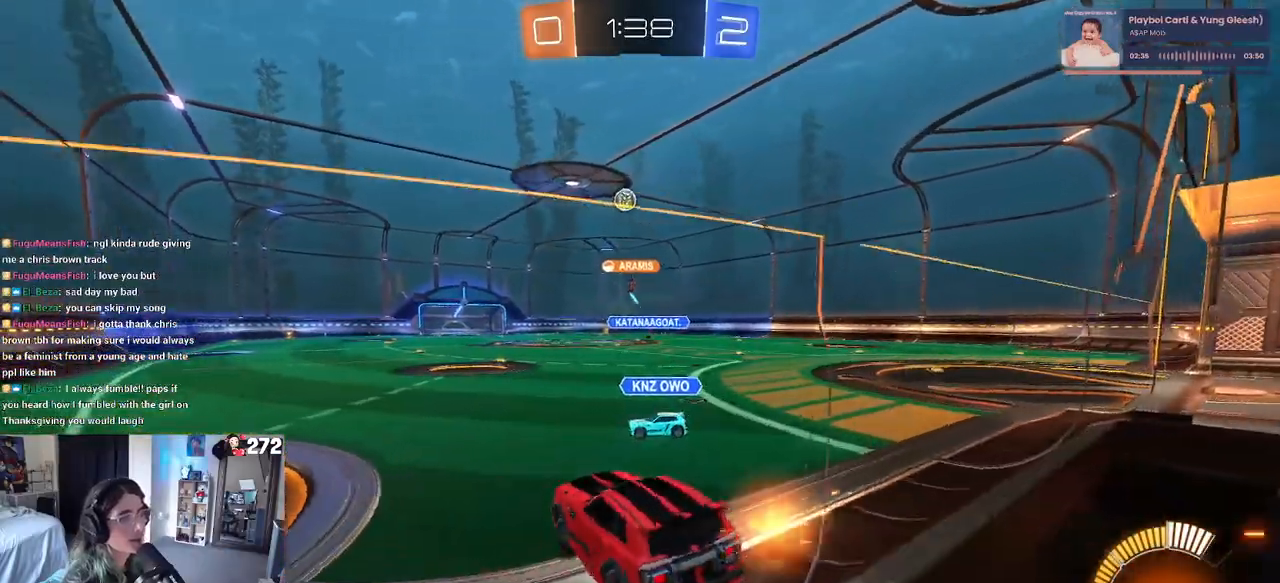
{"buttons": ["R1", "R2"], "left_stick": "right", "right_stick": "center", "events": [[117, "left_stick", "center"], [450, "R1", "down"], [483, "left_stick", "right"]]}
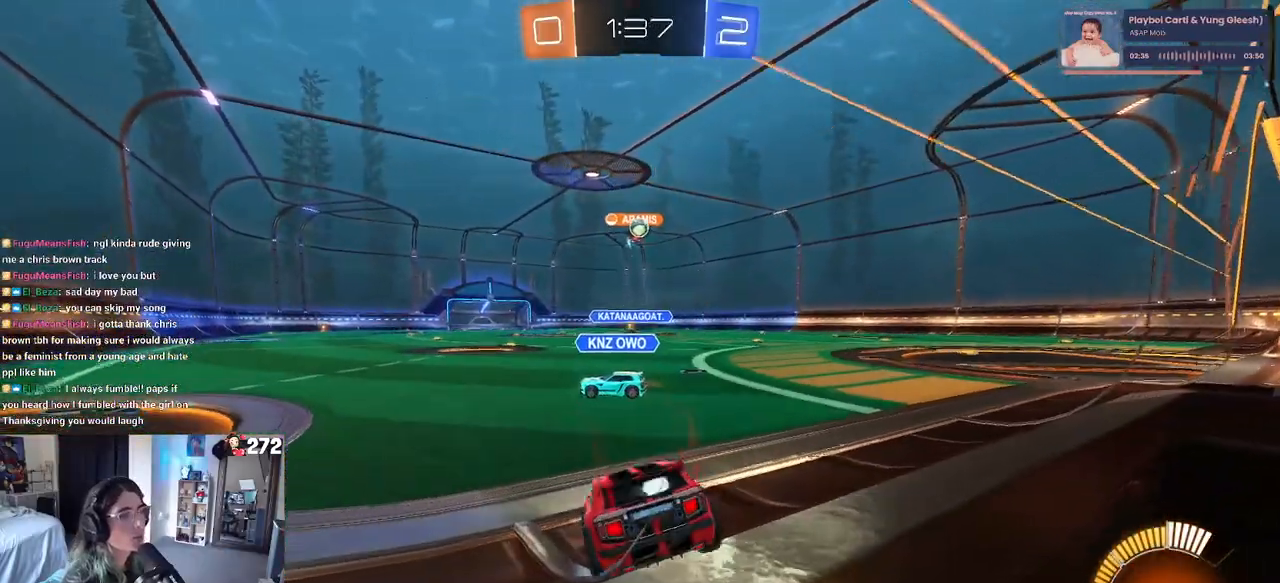
{"buttons": ["R1", "R2"], "left_stick": "up-left", "right_stick": "center", "events": [[367, "CROSS", "down"], [433, "left_stick", "up-left"], [467, "CROSS", "up"]]}
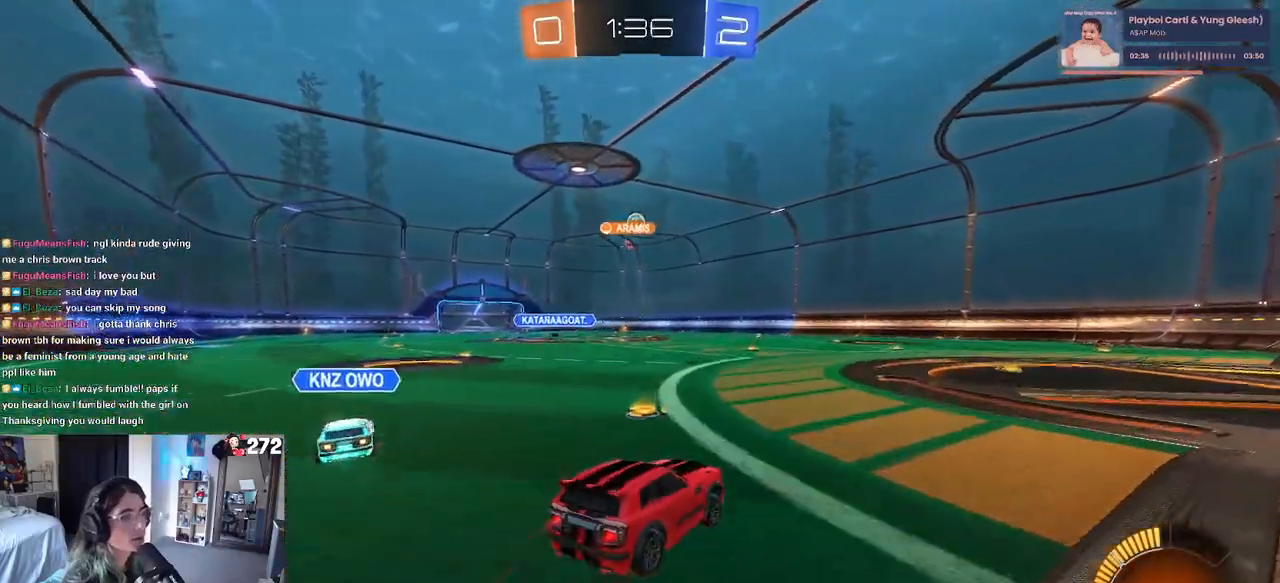
{"buttons": ["SQUARE", "R2"], "left_stick": "down-left", "right_stick": "center", "events": [[33, "CROSS", "down"], [117, "left_stick", "down"], [133, "SQUARE", "down"], [167, "CROSS", "up"], [333, "left_stick", "down-left"], [400, "R1", "up"]]}
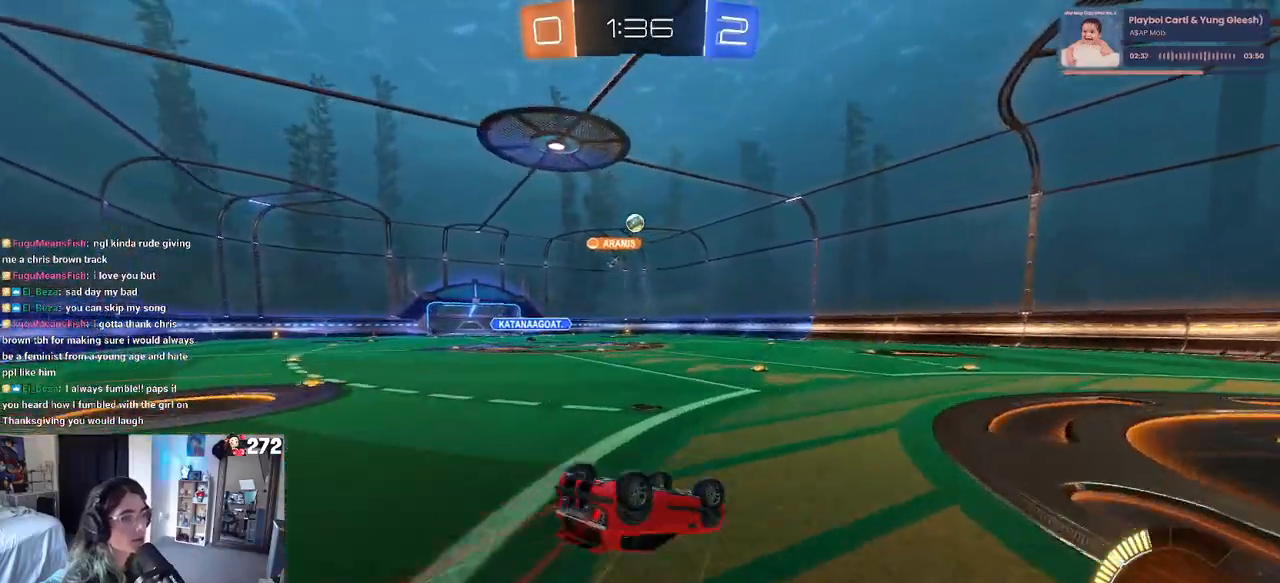
{"buttons": ["R2"], "left_stick": "center", "right_stick": "center", "events": [[367, "SQUARE", "up"], [417, "left_stick", "center"]]}
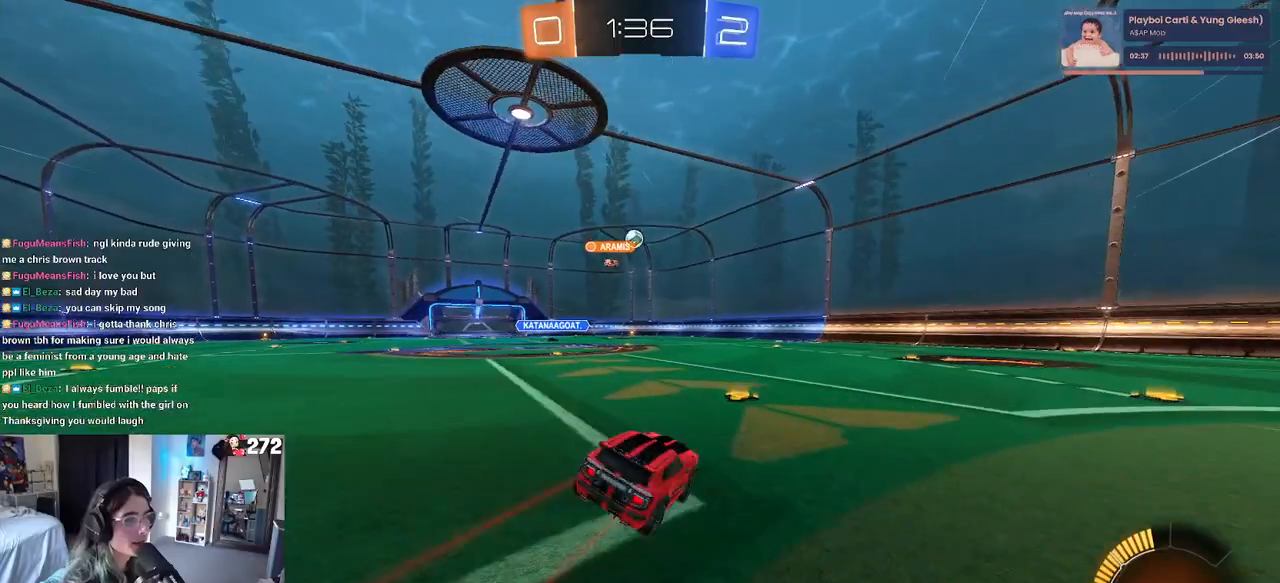
{"buttons": ["R2"], "left_stick": "center", "right_stick": "center", "events": [[150, "left_stick", "right"], [300, "left_stick", "center"]]}
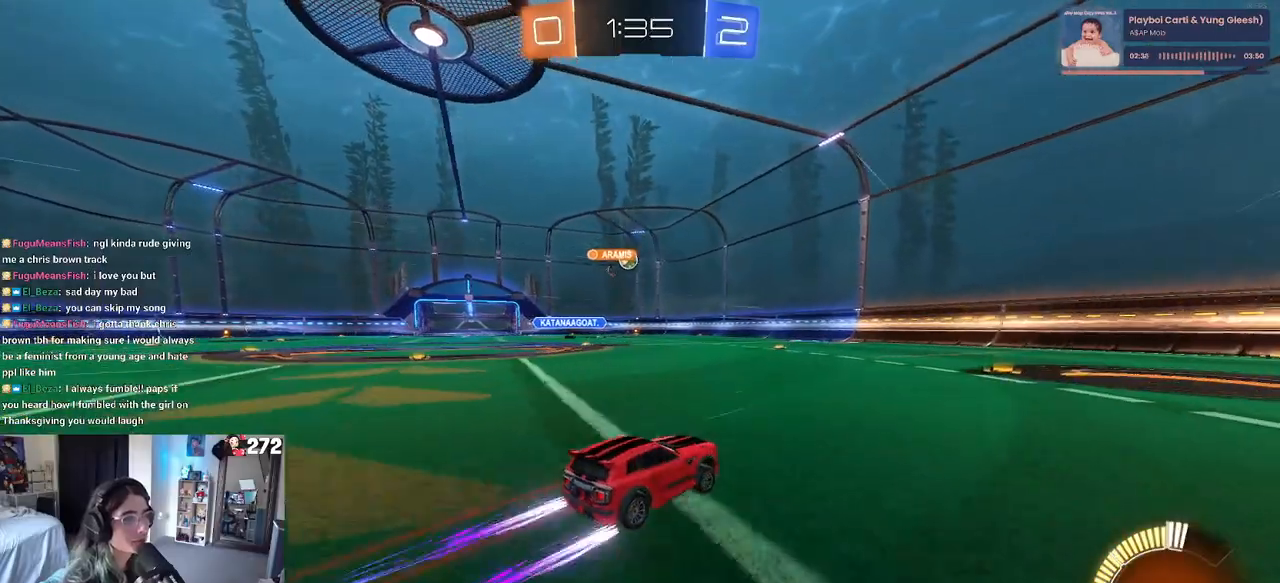
{"buttons": ["R2"], "left_stick": "left", "right_stick": "center", "events": [[467, "left_stick", "left"]]}
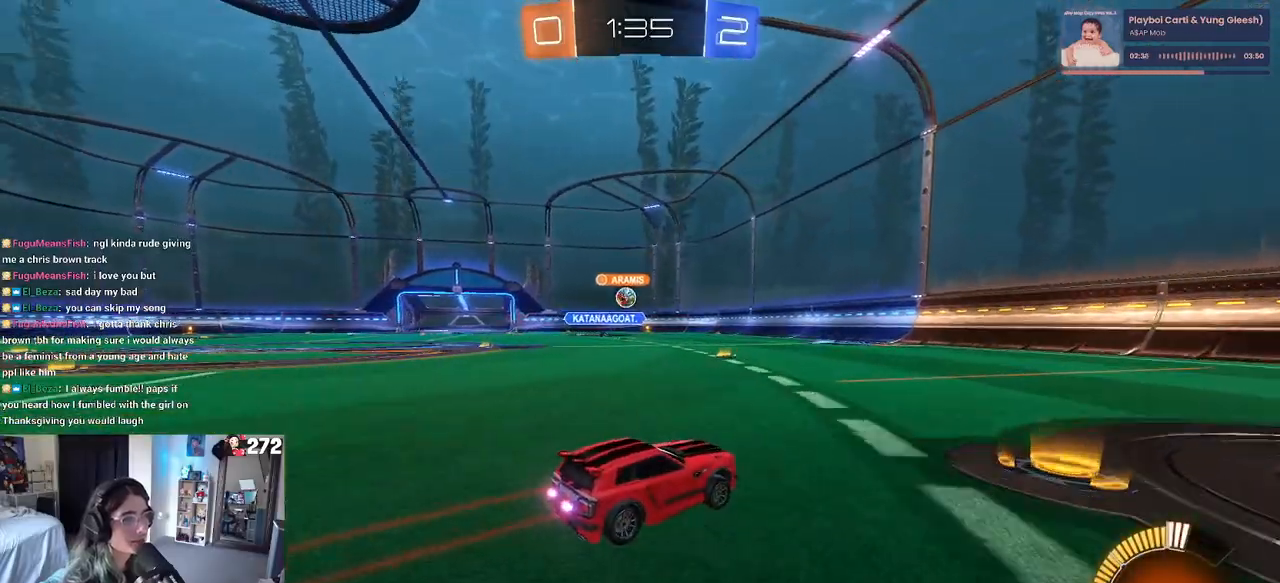
{"buttons": ["R2"], "left_stick": "left", "right_stick": "center", "events": [[167, "left_stick", "center"], [450, "left_stick", "left"]]}
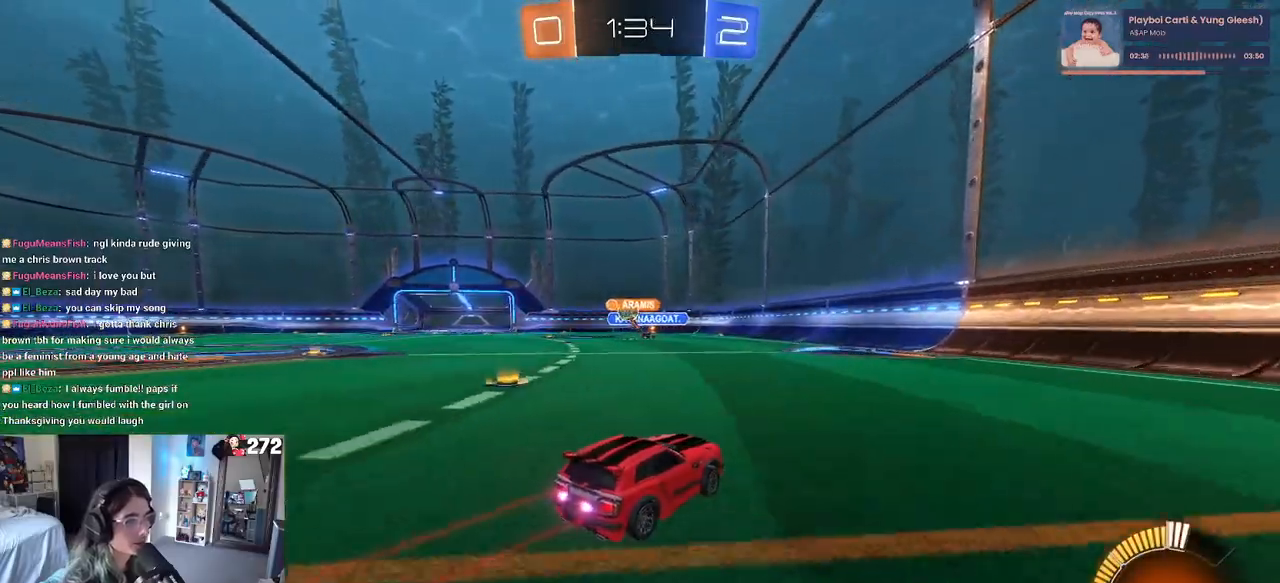
{"buttons": ["R2"], "left_stick": "right", "right_stick": "center", "events": [[233, "left_stick", "center"], [317, "left_stick", "right"]]}
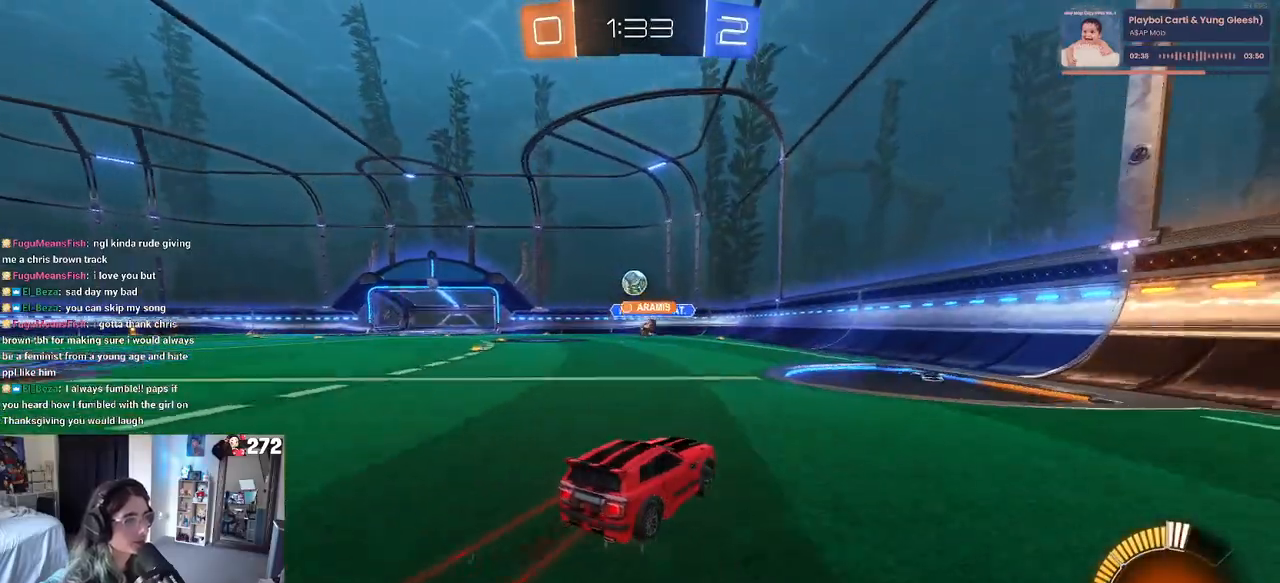
{"buttons": ["R2"], "left_stick": "left", "right_stick": "center", "events": [[33, "left_stick", "center"], [200, "left_stick", "left"]]}
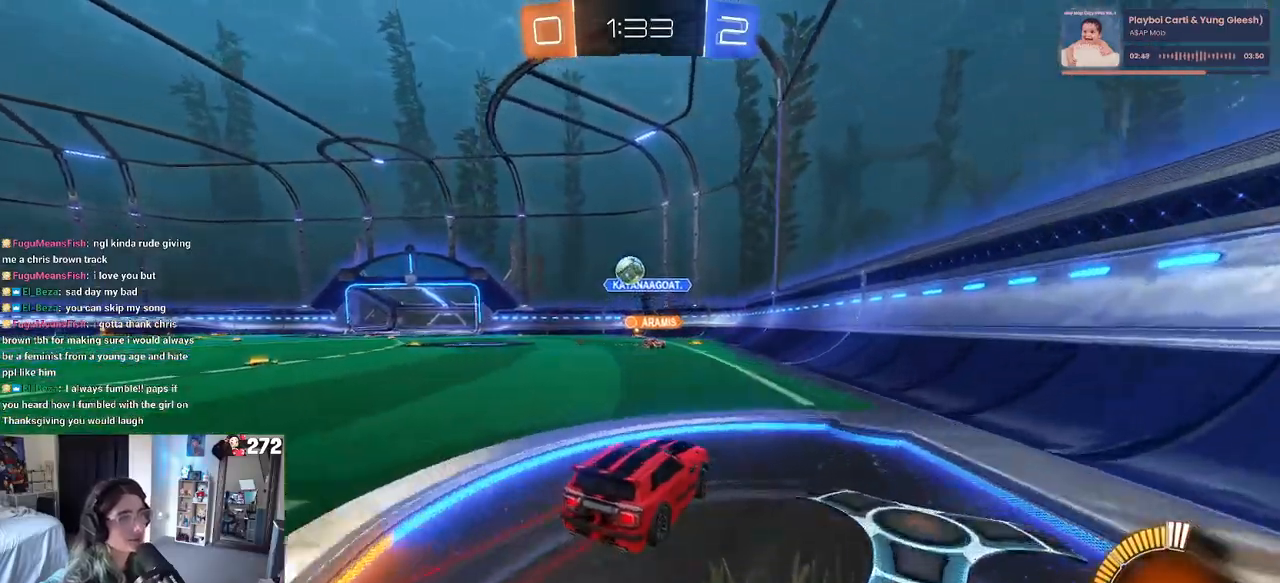
{"buttons": ["L2"], "left_stick": "center", "right_stick": "center", "events": [[33, "left_stick", "center"], [300, "R2", "up"], [333, "L2", "down"]]}
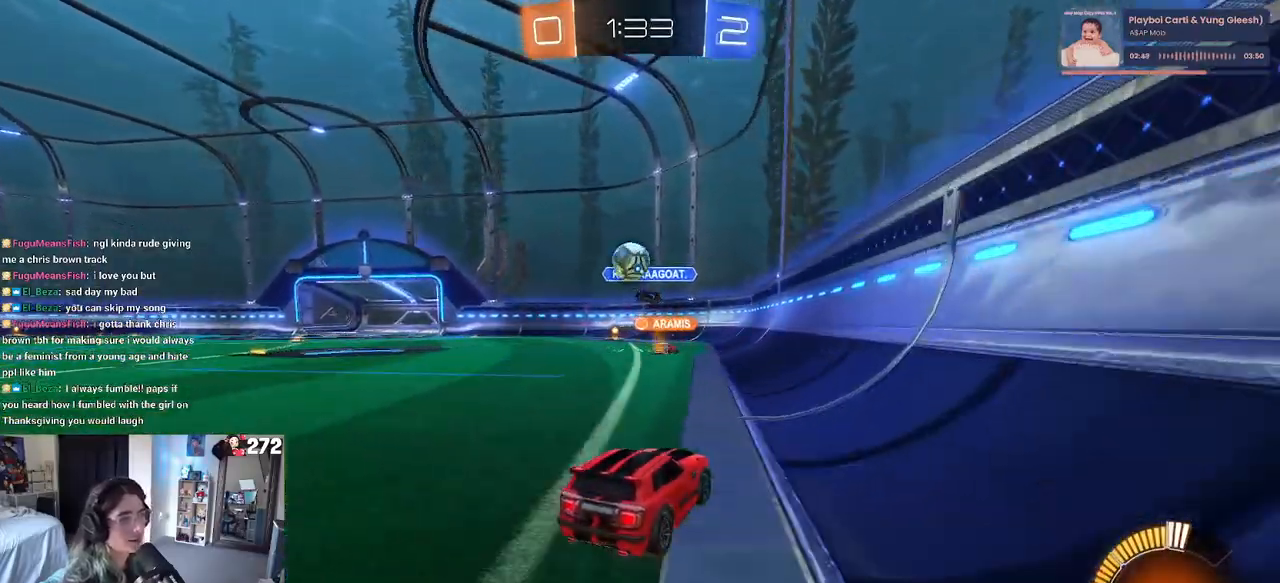
{"buttons": ["R2"], "left_stick": "center", "right_stick": "center", "events": [[50, "R2", "down"], [100, "L2", "up"], [200, "left_stick", "left"], [433, "left_stick", "center"]]}
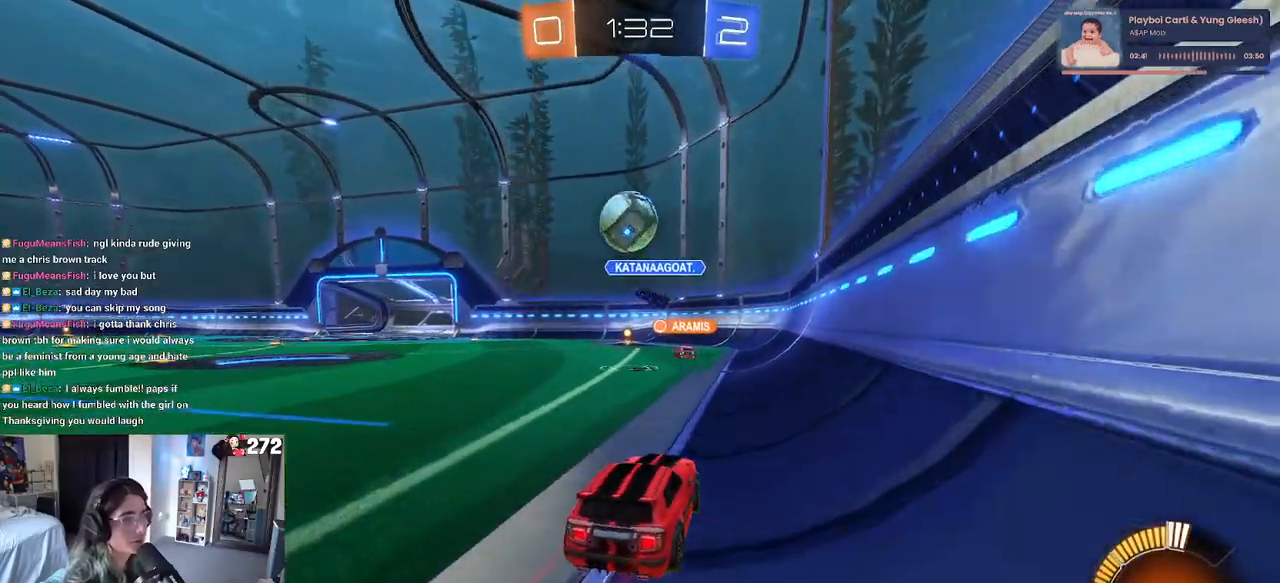
{"buttons": ["CROSS", "R1", "R2"], "left_stick": "center", "right_stick": "center", "events": [[17, "left_stick", "left"], [100, "R1", "down"], [133, "CROSS", "down"], [183, "left_stick", "down"], [317, "left_stick", "center"], [383, "CROSS", "up"], [417, "CROSS", "down"]]}